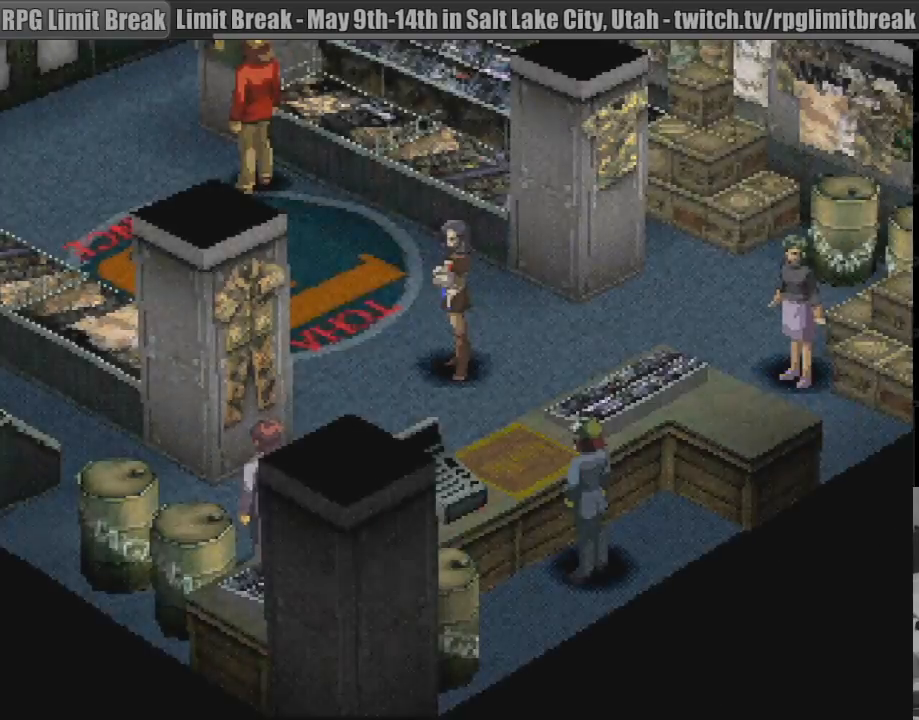
Gameplay with a controller (PlayStation layout); each line is a JSON object with the inputs held at the frame after it. "events" lists button and stick changes between this image and that frame as [ms after this image, input, new state], when the widget could be followed in between. Not read: L3 R3.
{"buttons": ["CIRCLE", "DPAD_UP", "DPAD_LEFT"], "events": []}
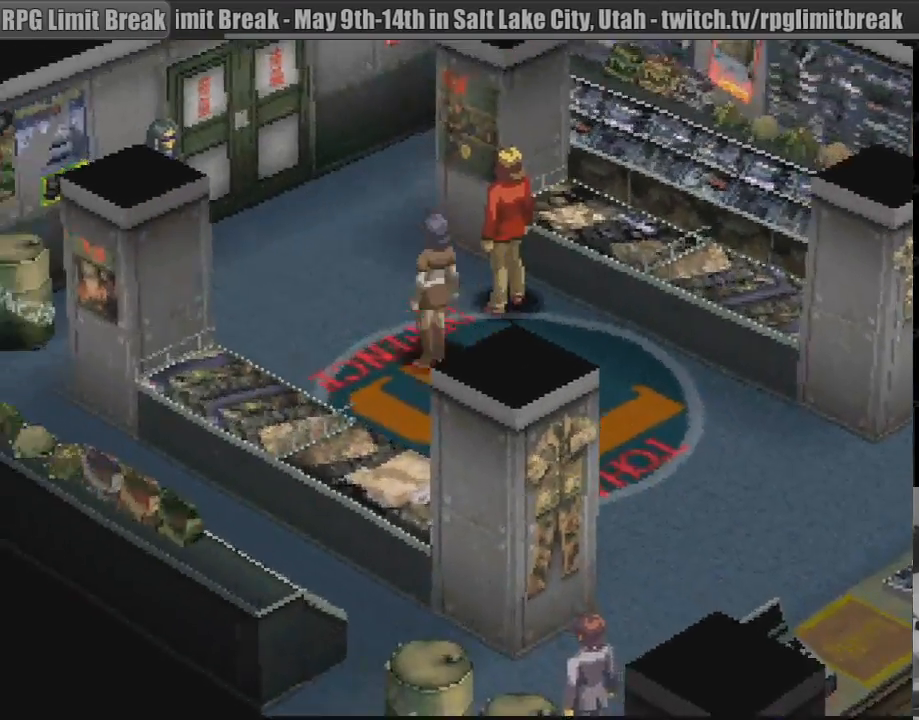
{"buttons": ["DPAD_UP"], "events": [[317, "CROSS", "down"], [400, "DPAD_LEFT", "up"], [433, "CROSS", "up"], [483, "CIRCLE", "up"]]}
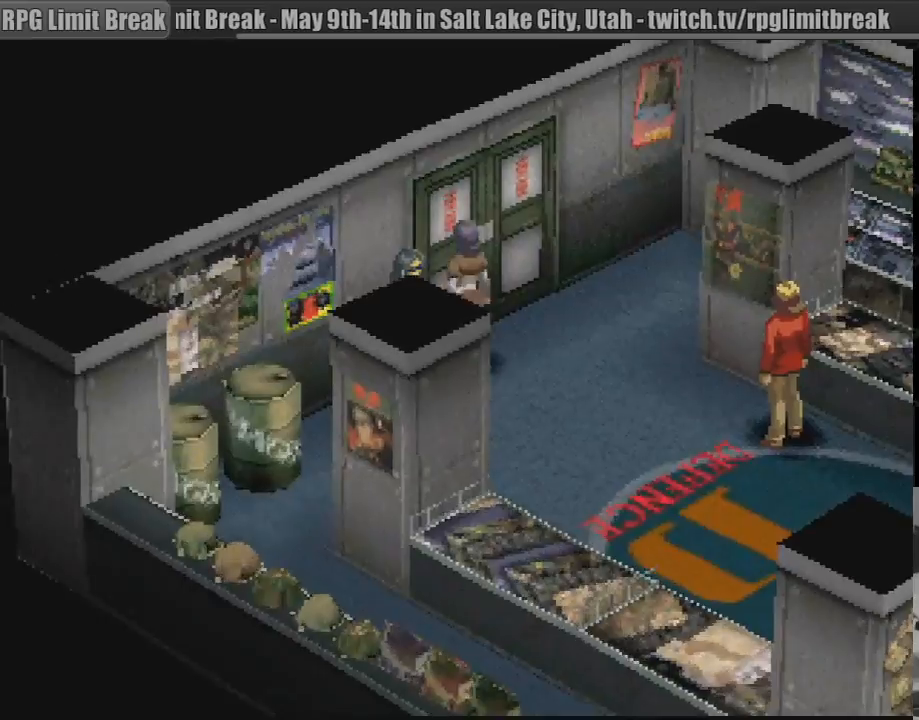
{"buttons": ["CROSS", "DPAD_UP", "DPAD_LEFT"], "events": [[133, "CROSS", "down"], [133, "DPAD_LEFT", "down"], [267, "CROSS", "up"], [450, "DPAD_DOWN", "down"], [467, "DPAD_DOWN", "up"], [500, "CROSS", "down"]]}
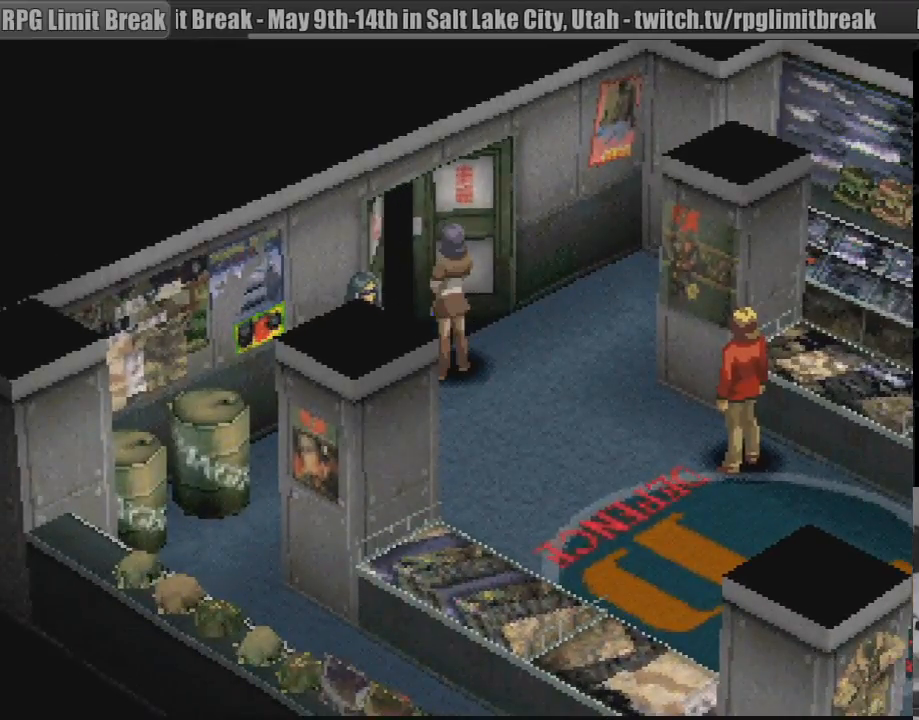
{"buttons": [], "events": [[67, "DPAD_DOWN", "down"], [100, "DPAD_DOWN", "up"], [150, "CROSS", "up"], [150, "DPAD_LEFT", "up"], [150, "DPAD_UP", "up"]]}
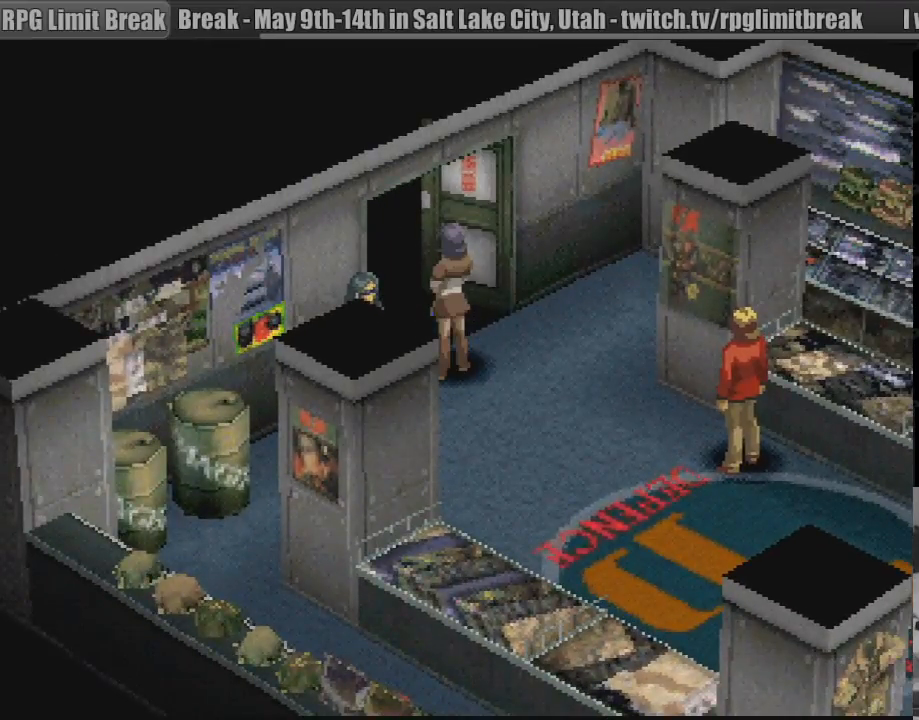
{"buttons": [], "events": []}
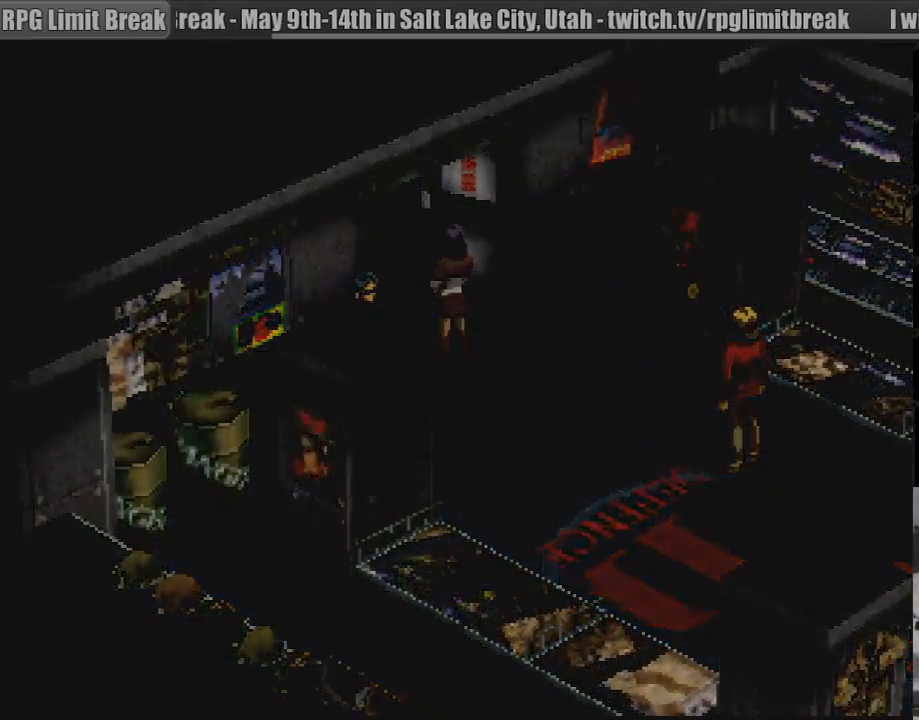
{"buttons": [], "events": []}
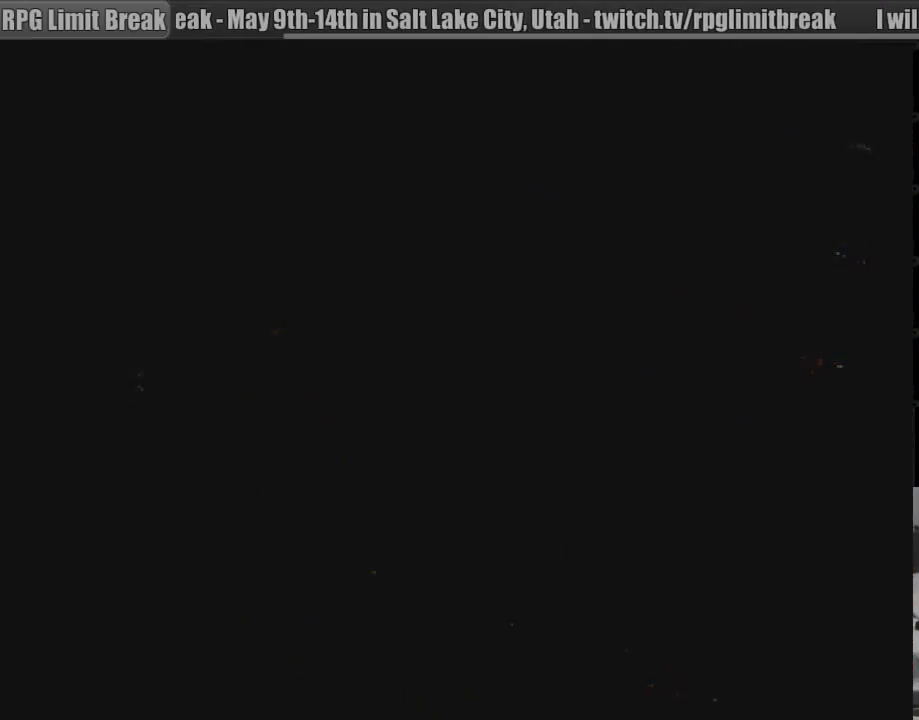
{"buttons": [], "events": []}
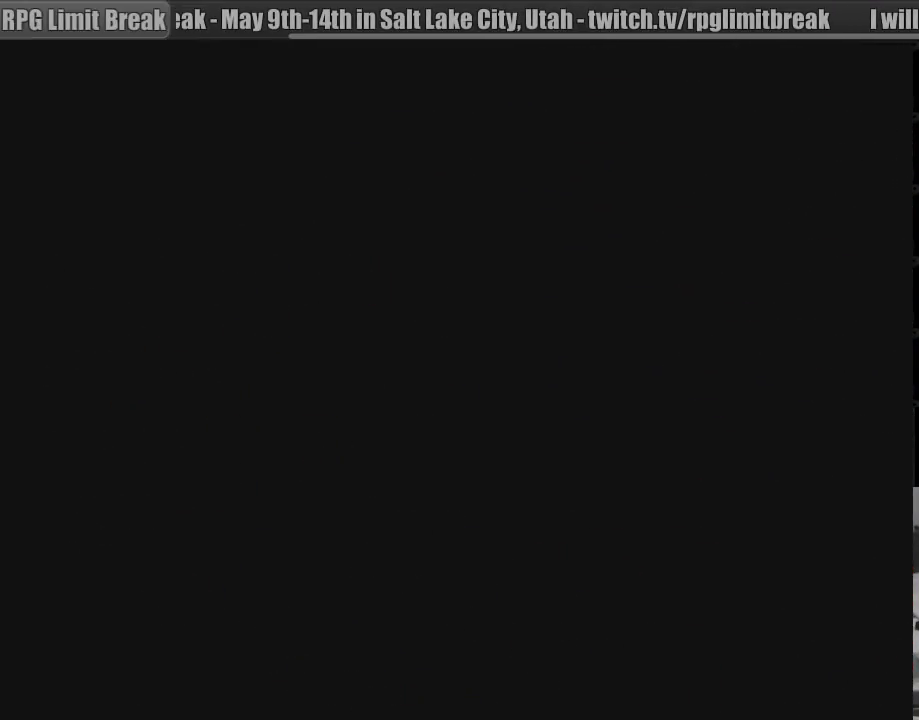
{"buttons": [], "events": []}
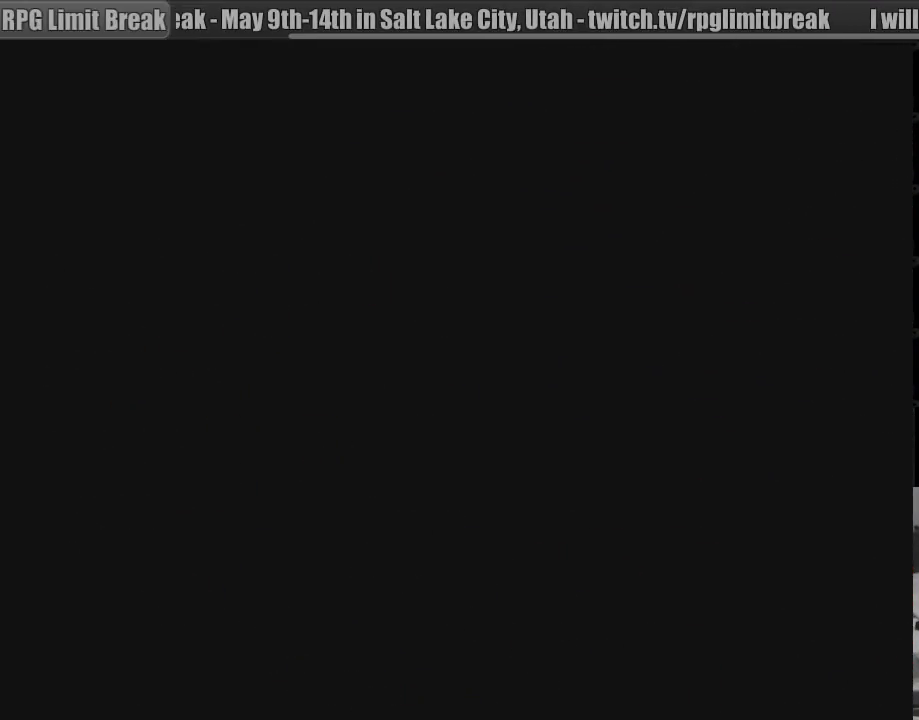
{"buttons": [], "events": []}
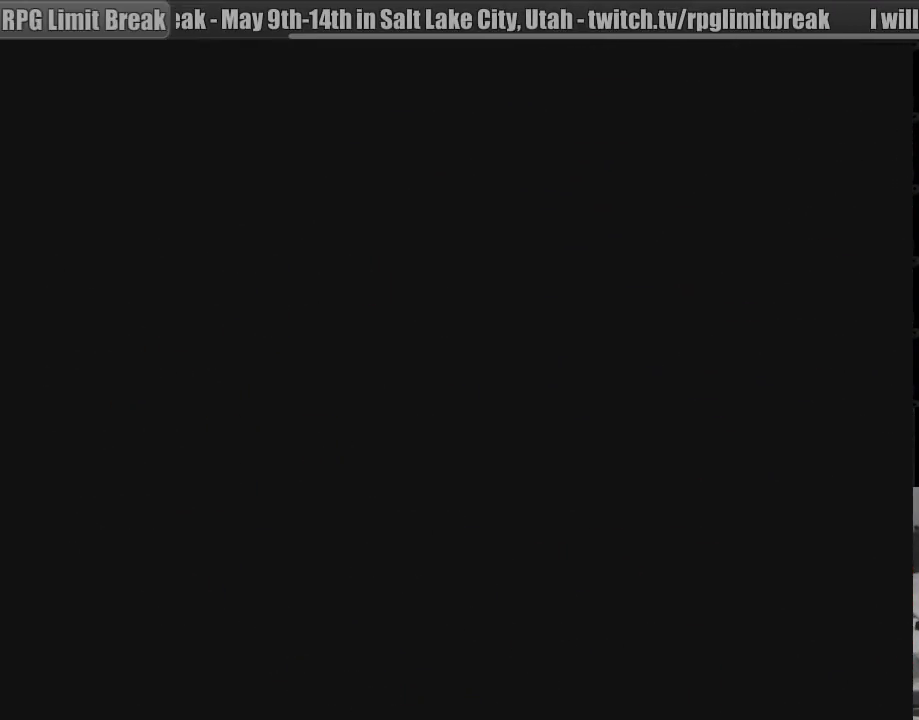
{"buttons": [], "events": []}
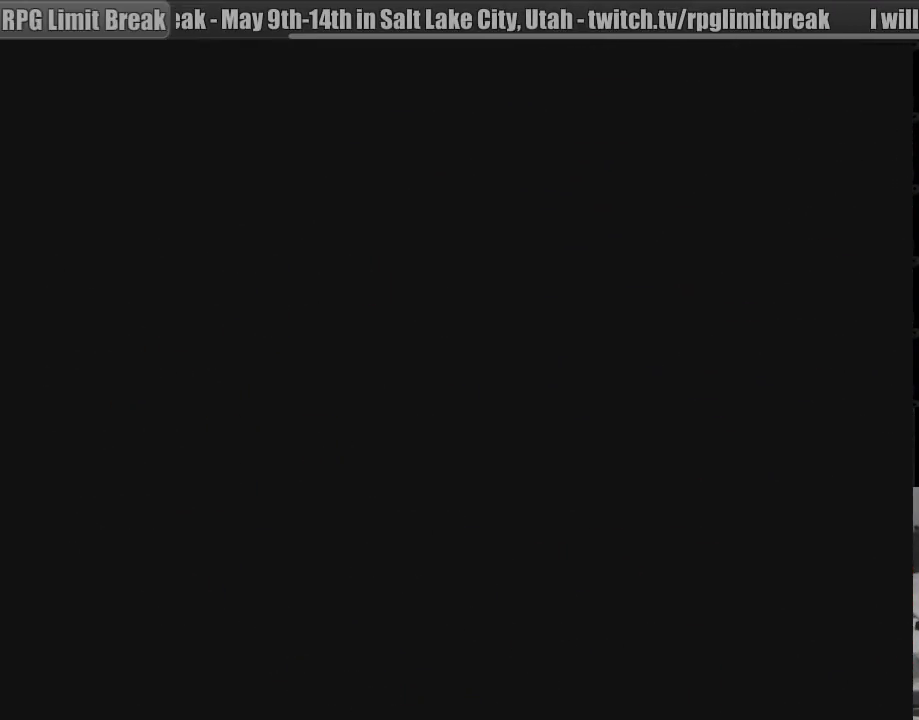
{"buttons": [], "events": []}
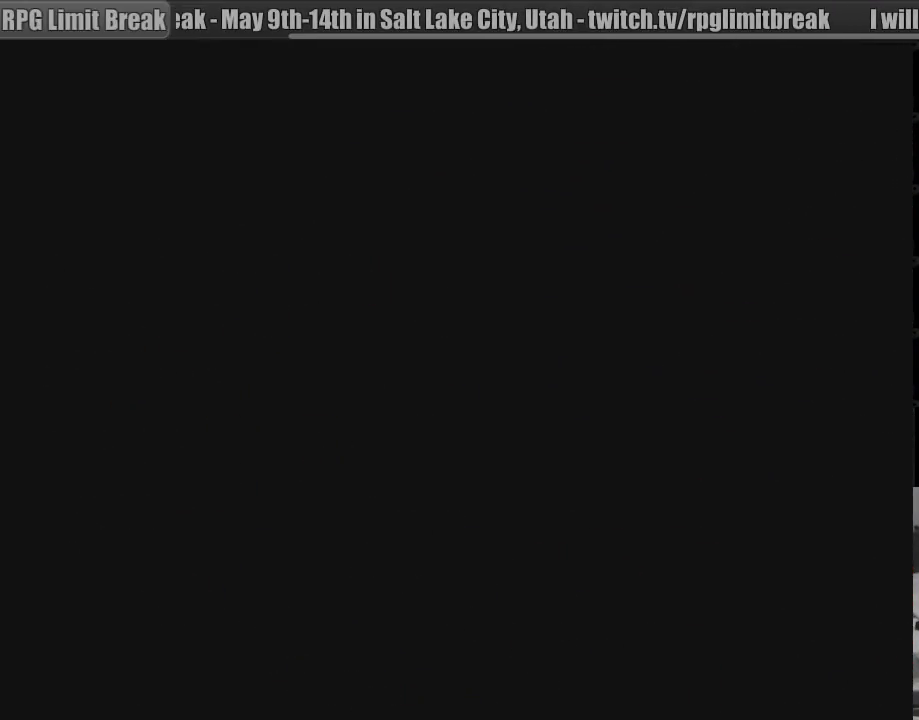
{"buttons": [], "events": []}
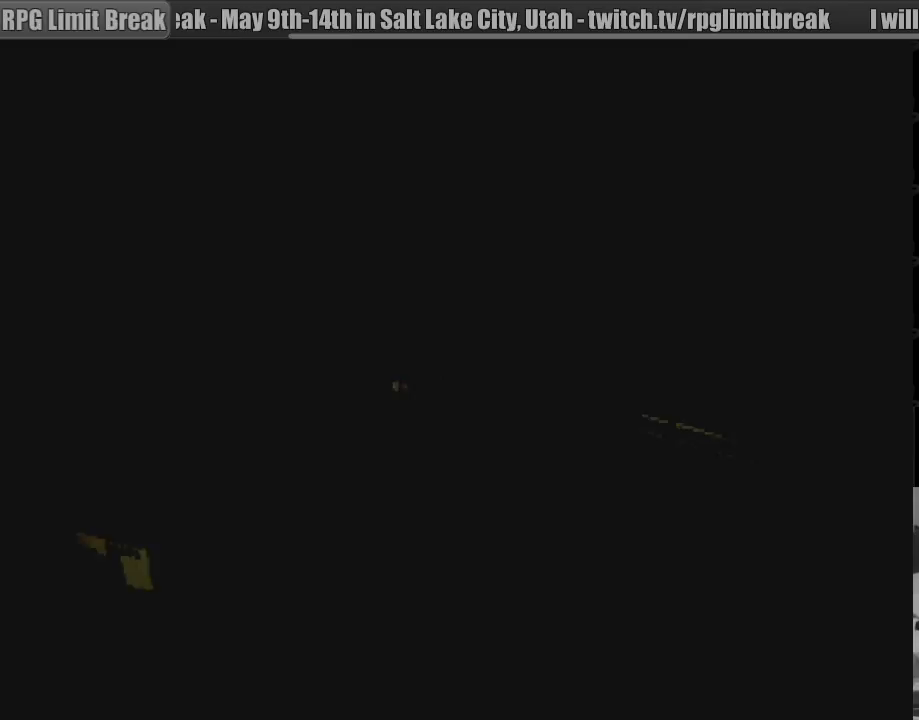
{"buttons": [], "events": []}
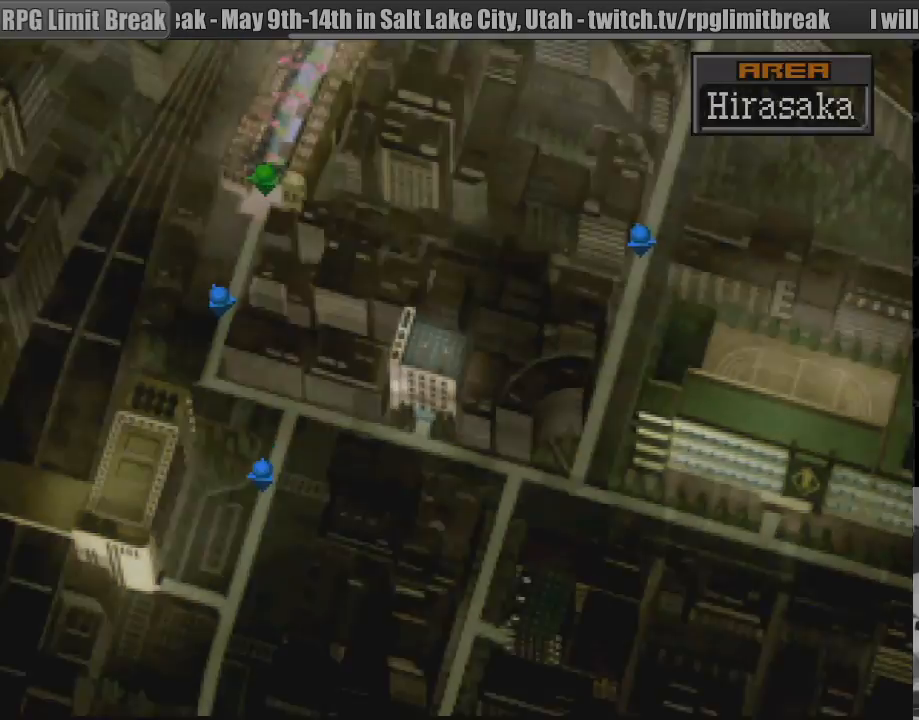
{"buttons": ["DPAD_UP"], "events": [[467, "DPAD_UP", "down"]]}
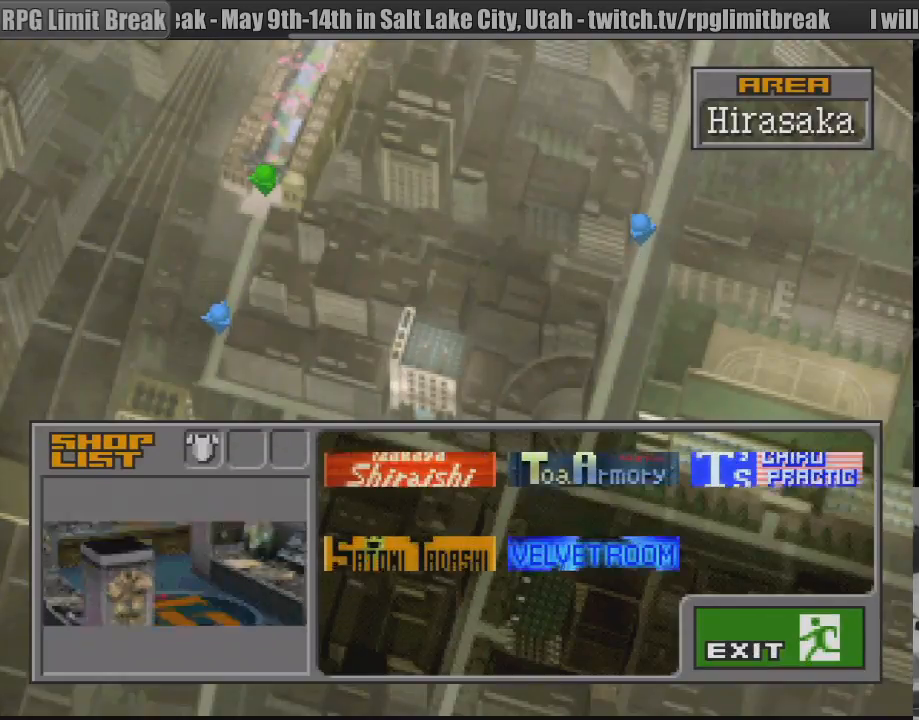
{"buttons": [], "events": [[33, "CIRCLE", "down"], [133, "CIRCLE", "up"], [133, "DPAD_UP", "up"]]}
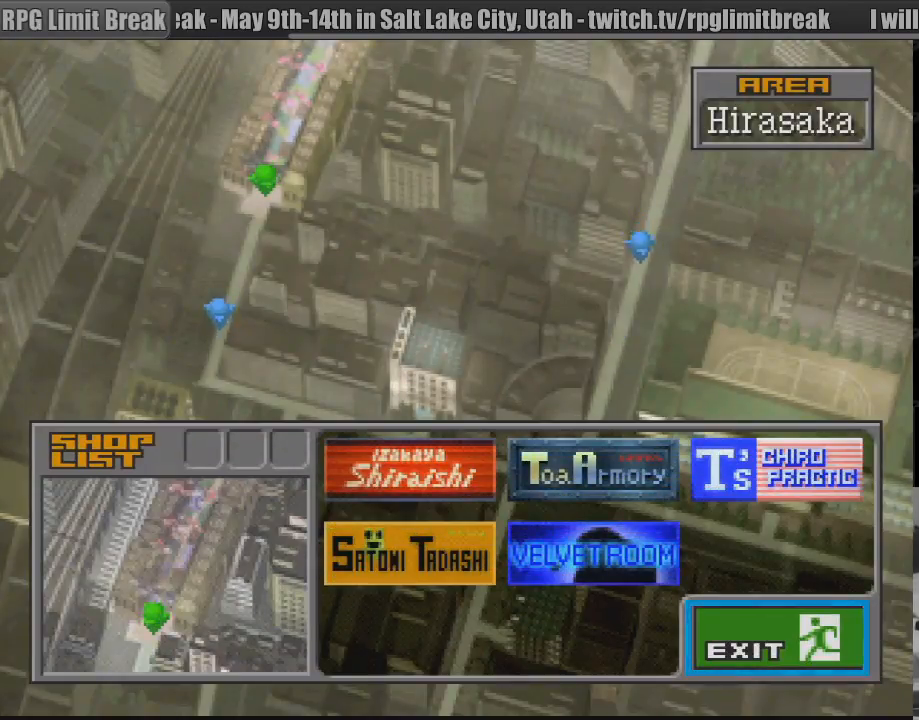
{"buttons": [], "events": [[267, "DPAD_LEFT", "down"], [417, "DPAD_LEFT", "up"]]}
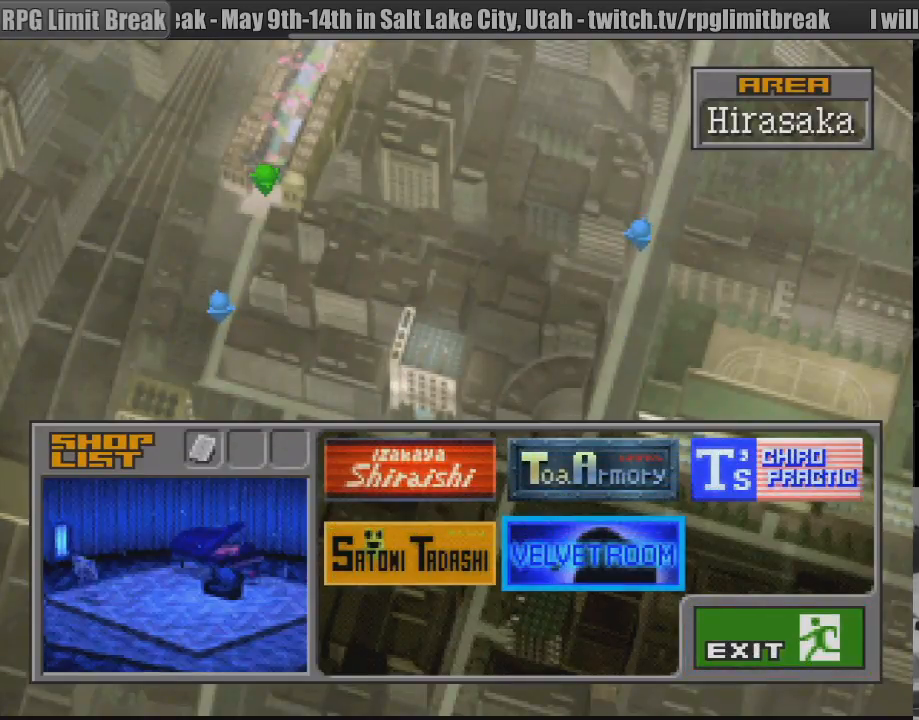
{"buttons": [], "events": [[217, "DPAD_UP", "down"], [317, "DPAD_UP", "up"]]}
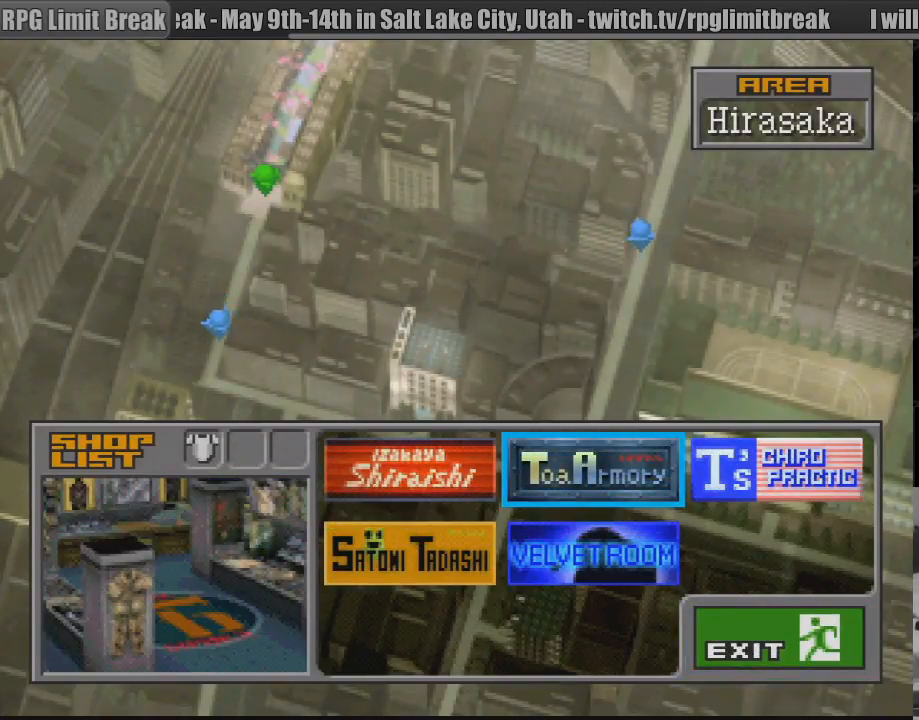
{"buttons": [], "events": [[133, "DPAD_RIGHT", "down"], [233, "DPAD_RIGHT", "up"]]}
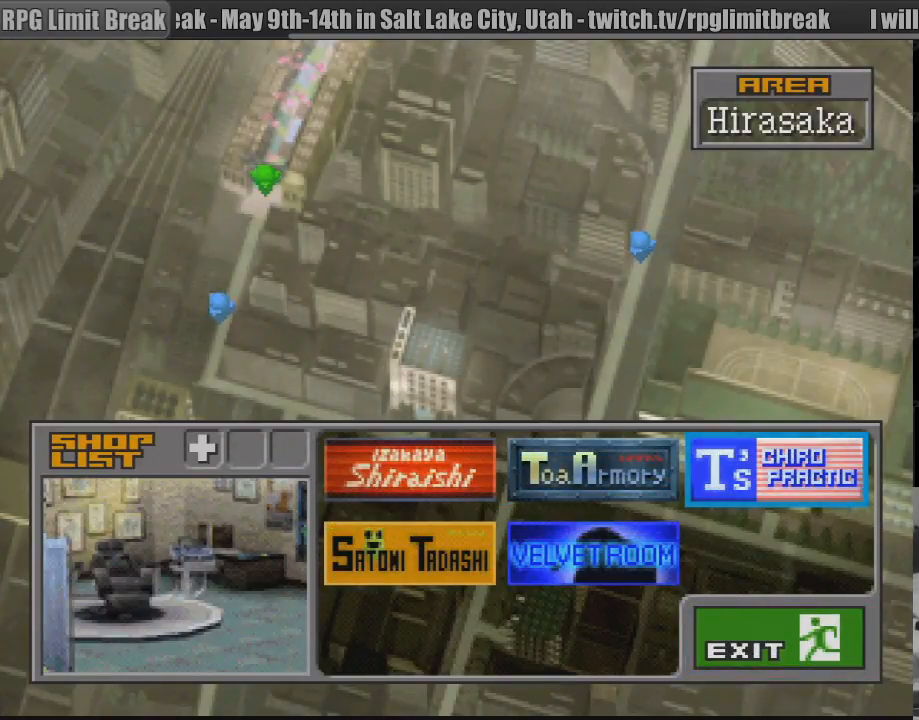
{"buttons": ["DPAD_DOWN"], "events": [[283, "DPAD_LEFT", "down"], [383, "DPAD_DOWN", "down"], [400, "DPAD_LEFT", "up"]]}
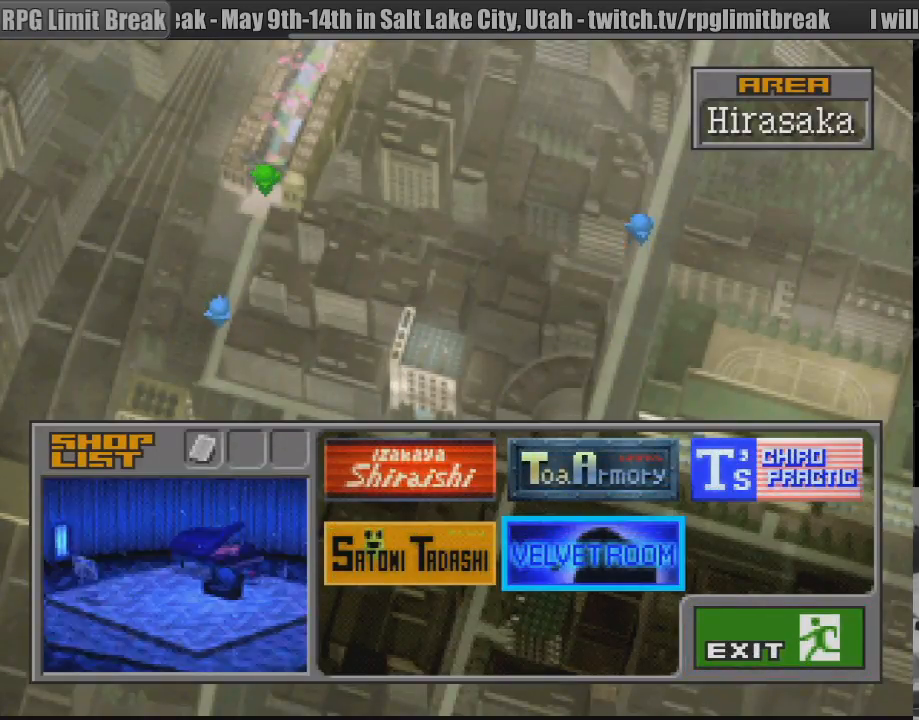
{"buttons": [], "events": [[17, "DPAD_DOWN", "up"], [33, "DPAD_LEFT", "down"], [67, "DPAD_LEFT", "up"]]}
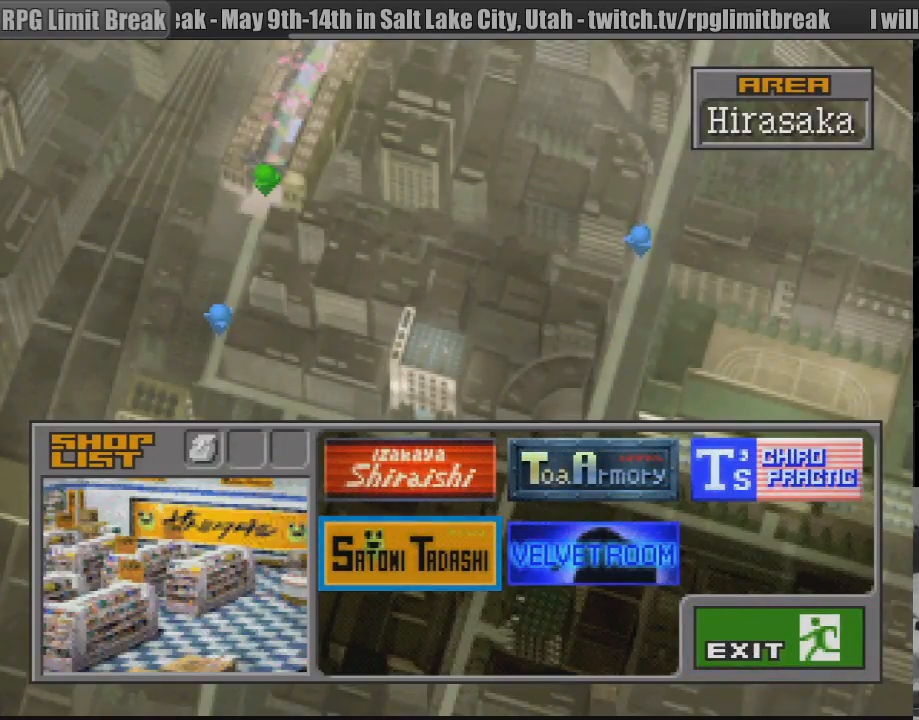
{"buttons": ["DPAD_UP"], "events": [[183, "DPAD_RIGHT", "down"], [283, "DPAD_RIGHT", "up"], [467, "DPAD_UP", "down"]]}
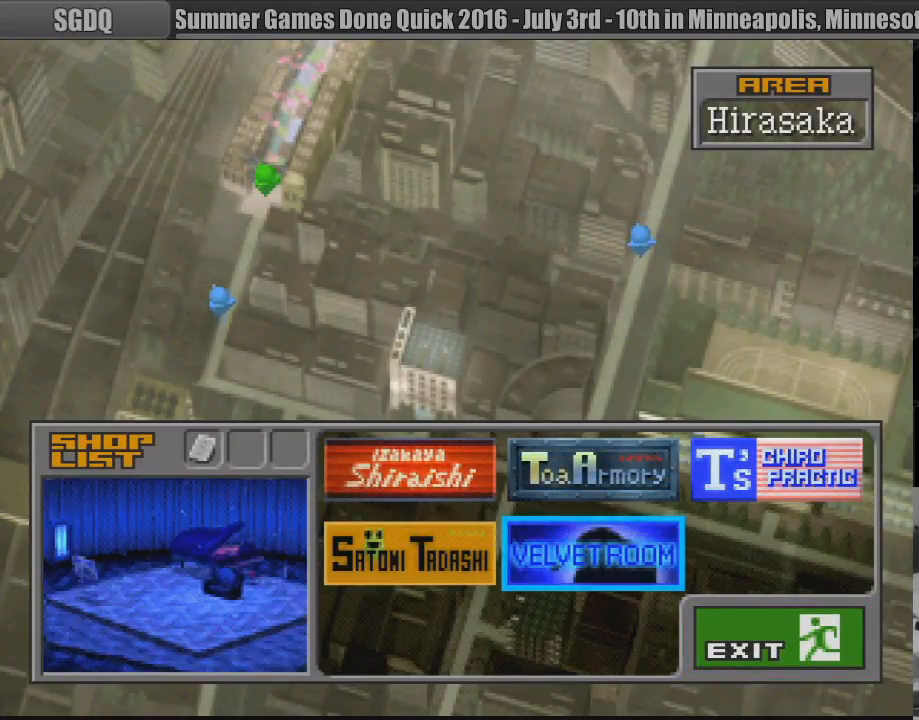
{"buttons": ["CROSS"], "events": [[17, "DPAD_LEFT", "down"], [117, "DPAD_UP", "up"], [150, "DPAD_LEFT", "up"], [467, "CROSS", "down"]]}
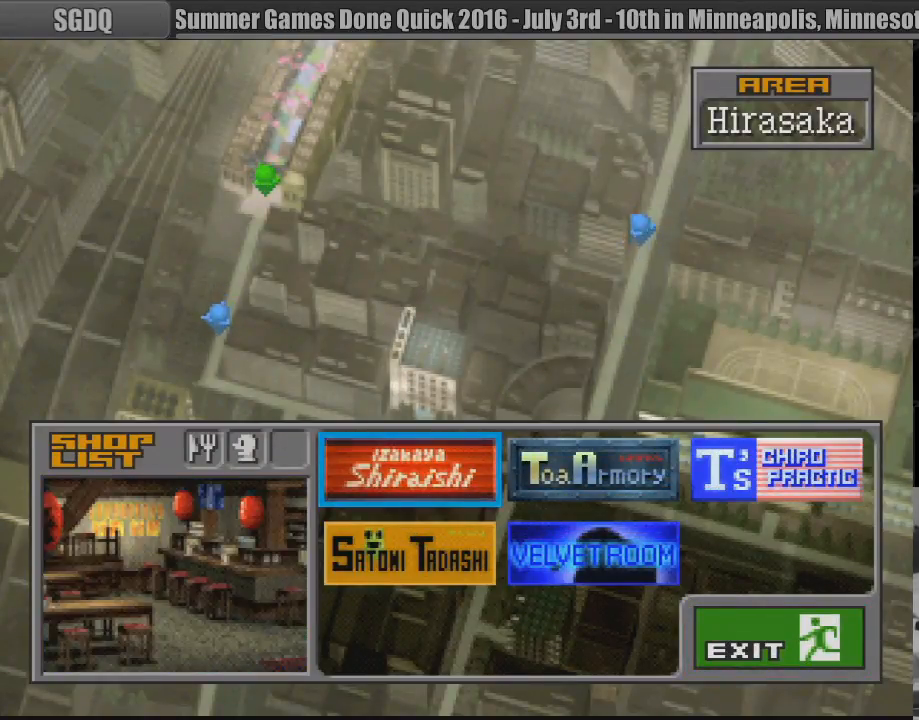
{"buttons": [], "events": [[83, "CROSS", "up"]]}